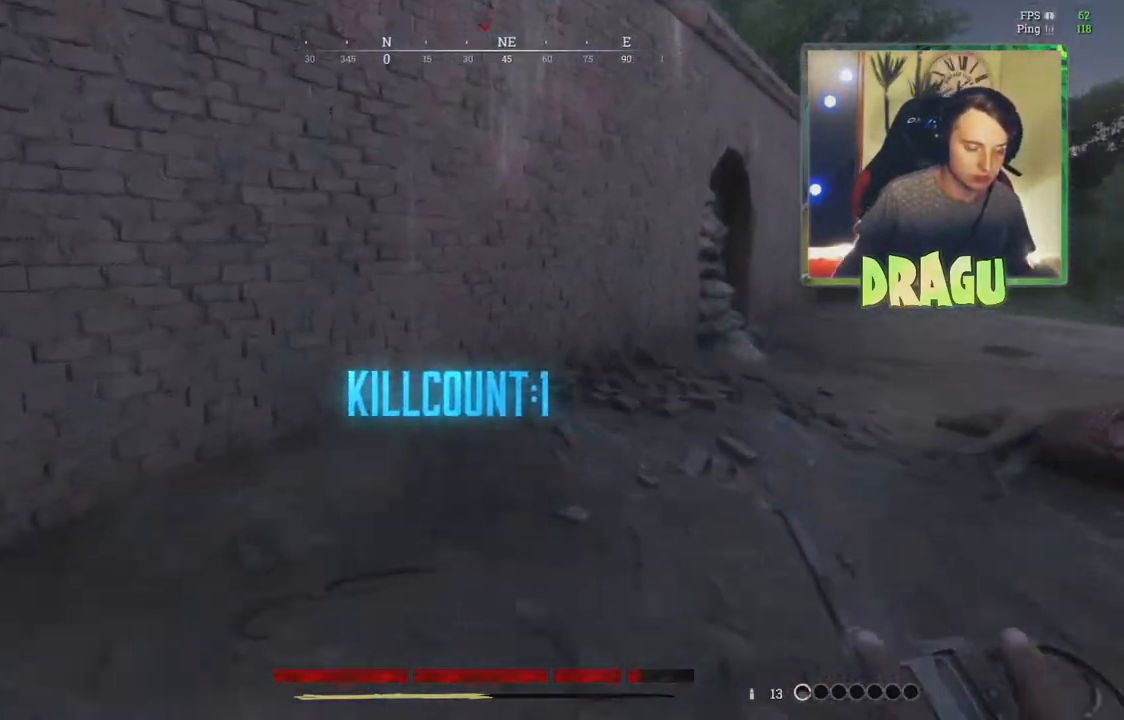
Gameplay with keyboard and mouse; each line is a JSON object with the keys and mouse buttons held at the frame after it. "events" lists presses ("down") and releases ("up") of "1", "2", "3", "4", "5", "a", "c", "ctrl", "d", "e", "f", "q", "r", "s", "shift", "tab", "v", "w", "x", "z", "mouse_left", "mouse_wheel", "mouse_right", "mouse_mb4" and "mouse_mb5" between this image and that frame as [ms after this image, input, new state], when the widget could be followed in between. "mouse_left", "mouse_wheel", "mouse_right", "mouse_mb4", "mouse_mb5" = the "left", "wheel", "right", "mb4", "mb5" buttons of the "mouse" list. No other keys are recorded. "wheel" means that the mouse wheel is clicked or scrolled. Mouse movement is not recorded.
{"keys": ["a", "shift", "w"], "mouse": [], "events": [[16, "a", "down"], [333, "a", "up"], [483, "a", "down"]]}
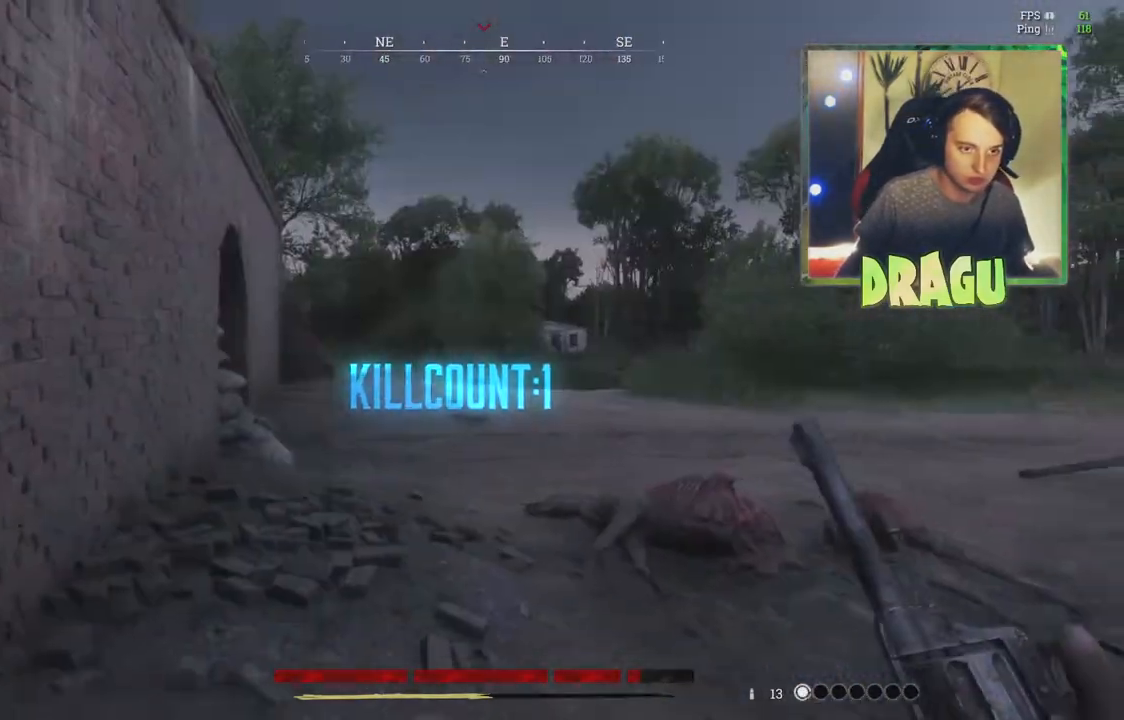
{"keys": ["a", "shift", "w"], "mouse": [], "events": [[267, "r", "down"], [401, "r", "up"]]}
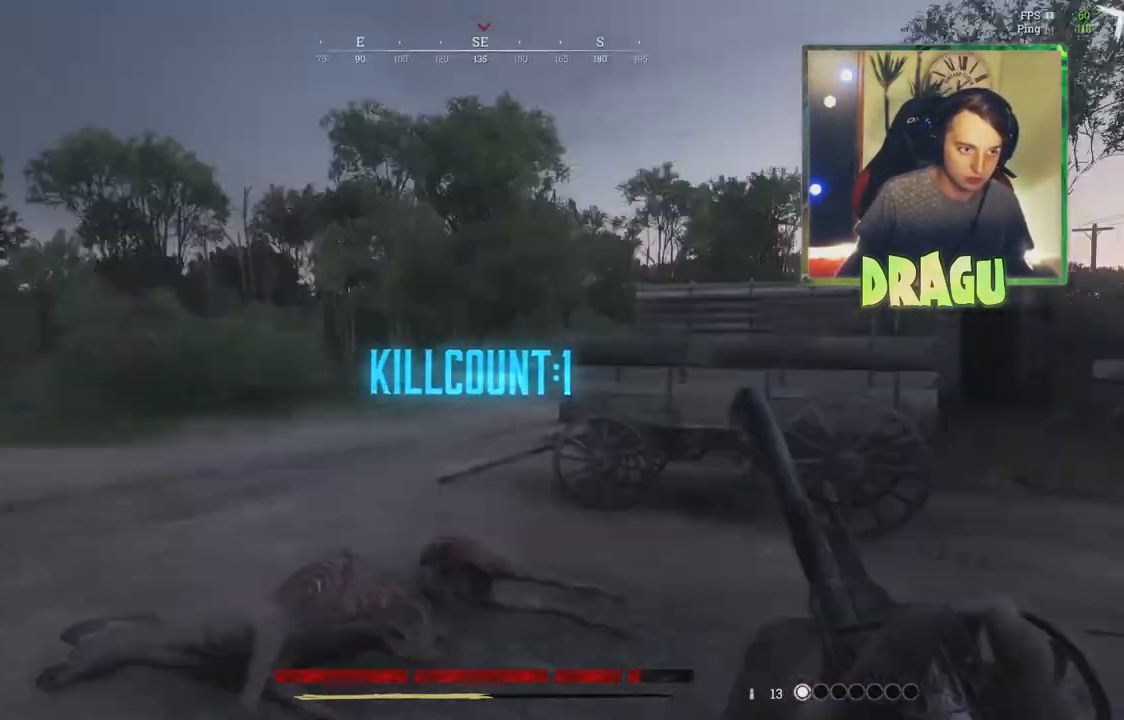
{"keys": ["a", "shift", "w"], "mouse": [], "events": []}
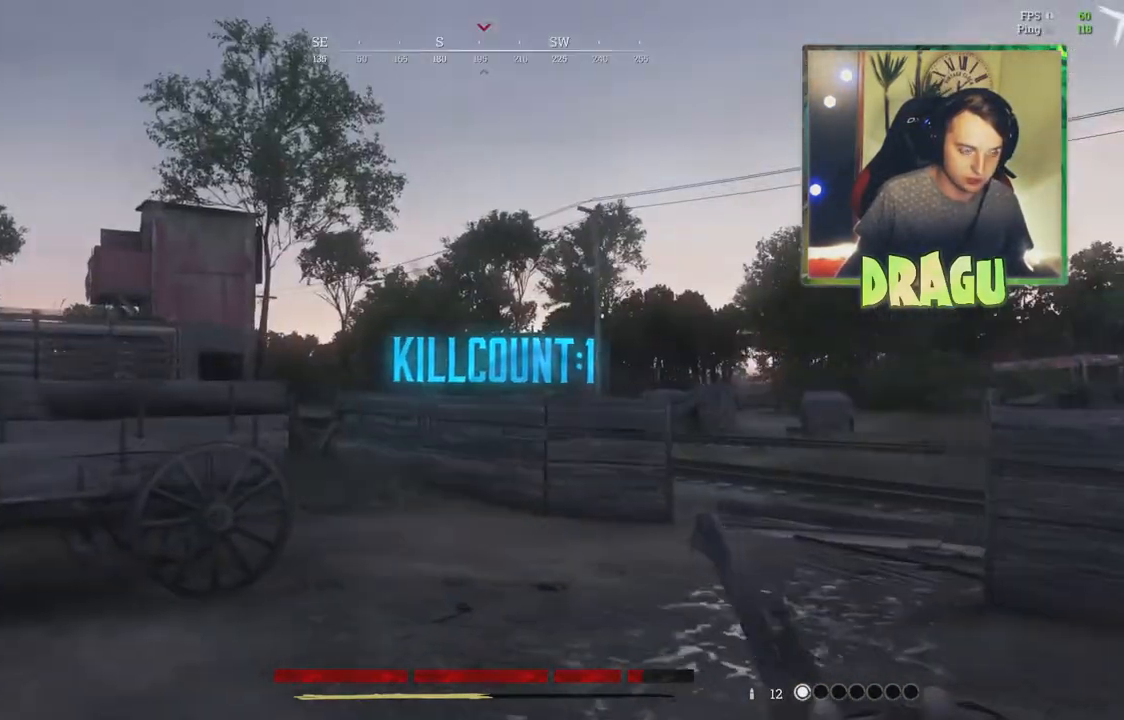
{"keys": ["a", "shift", "w"], "mouse": [], "events": []}
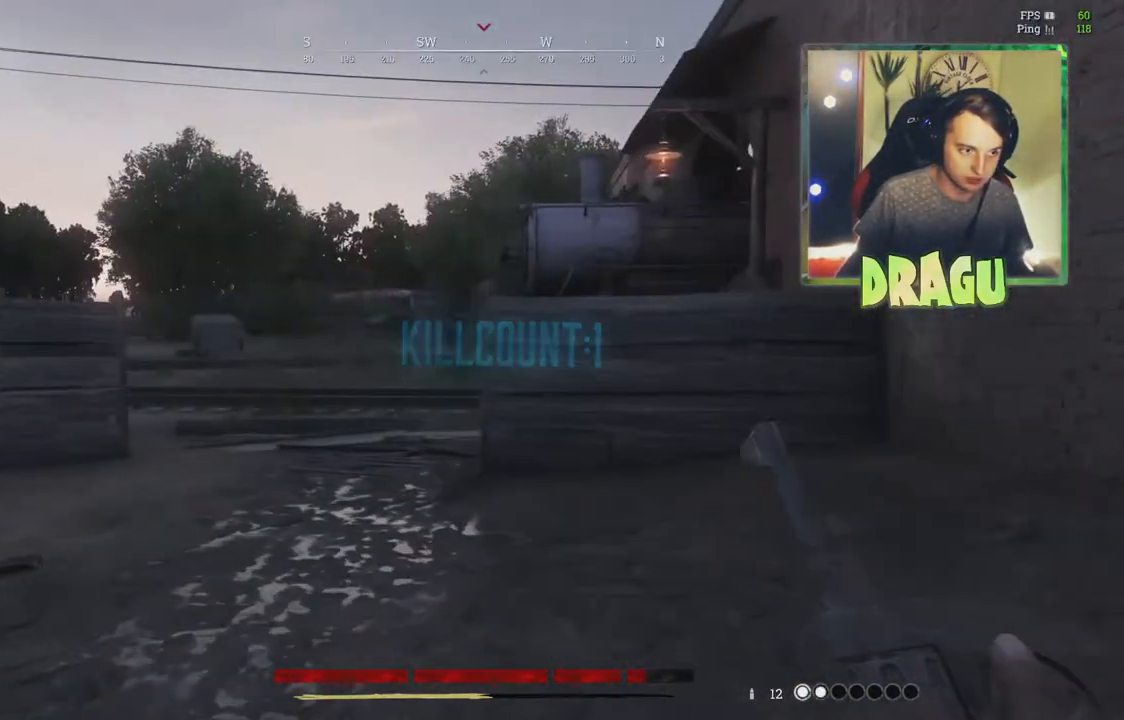
{"keys": ["a", "shift", "w"], "mouse": [], "events": []}
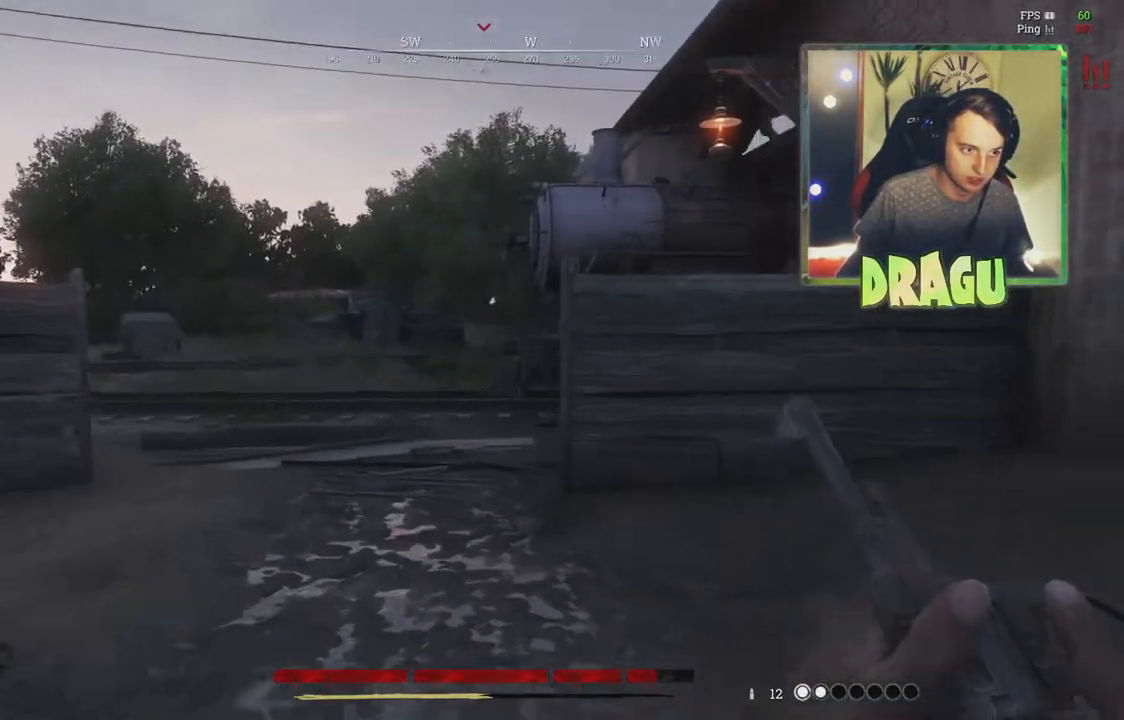
{"keys": ["s"], "mouse": [], "events": [[184, "shift", "up"], [184, "w", "up"], [467, "s", "down"], [484, "a", "up"]]}
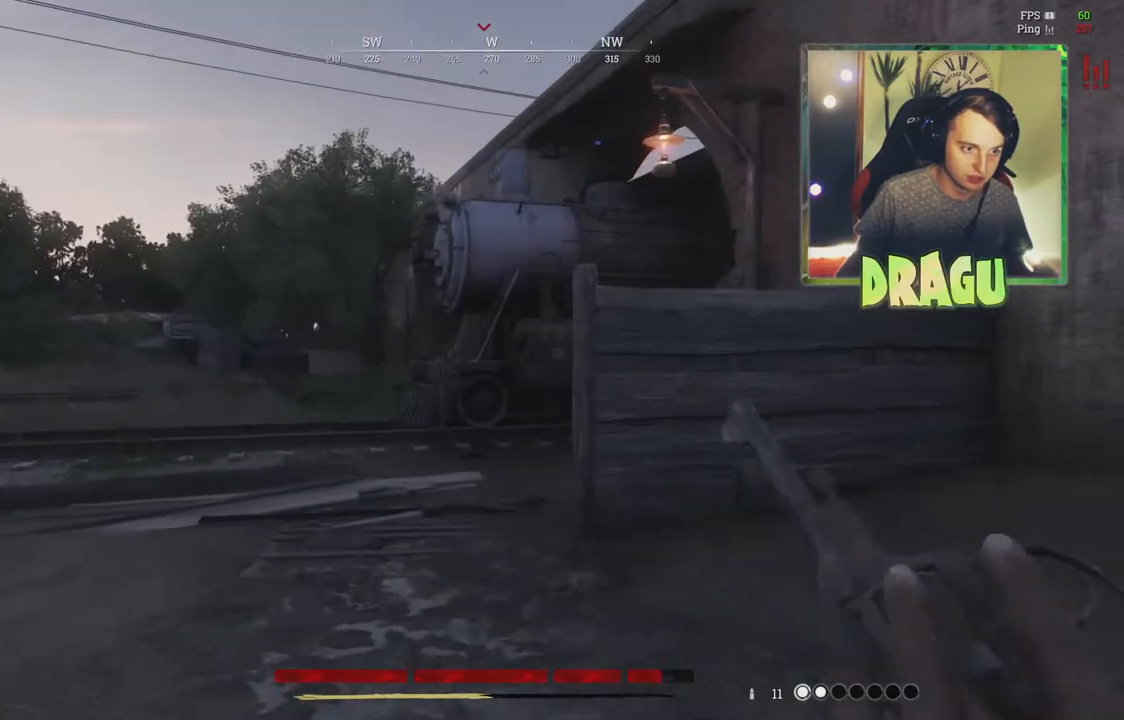
{"keys": ["d", "s"], "mouse": [], "events": [[150, "d", "down"]]}
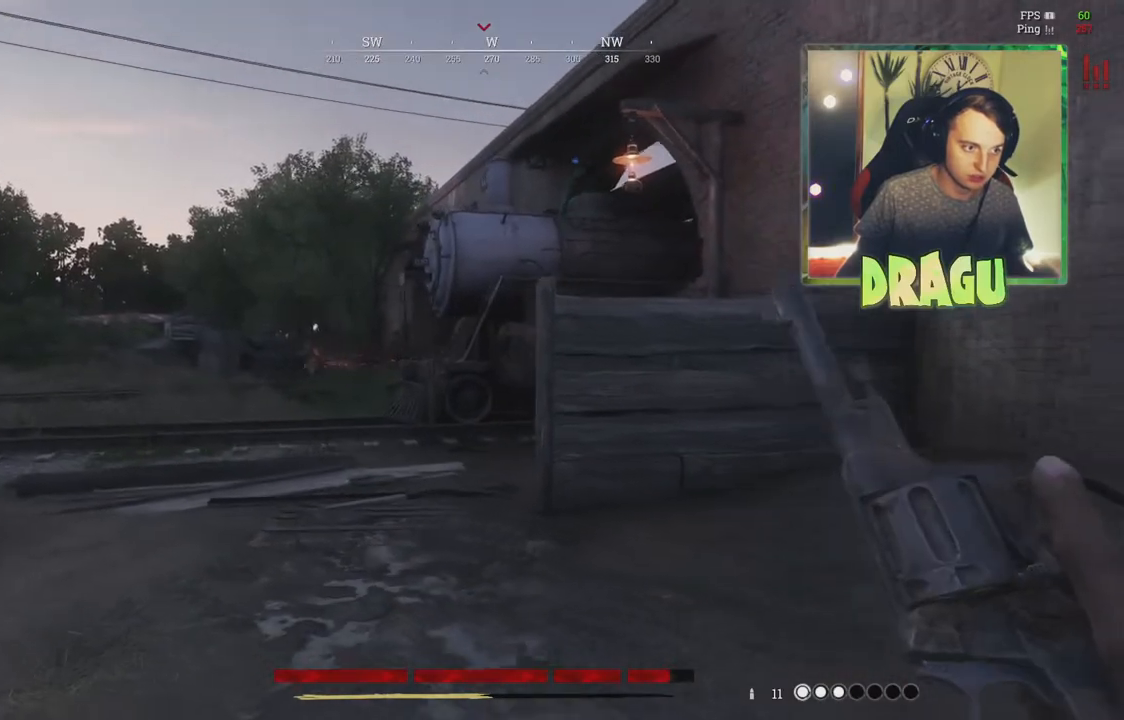
{"keys": ["d", "s"], "mouse": [], "events": [[217, "s", "up"], [234, "s", "down"]]}
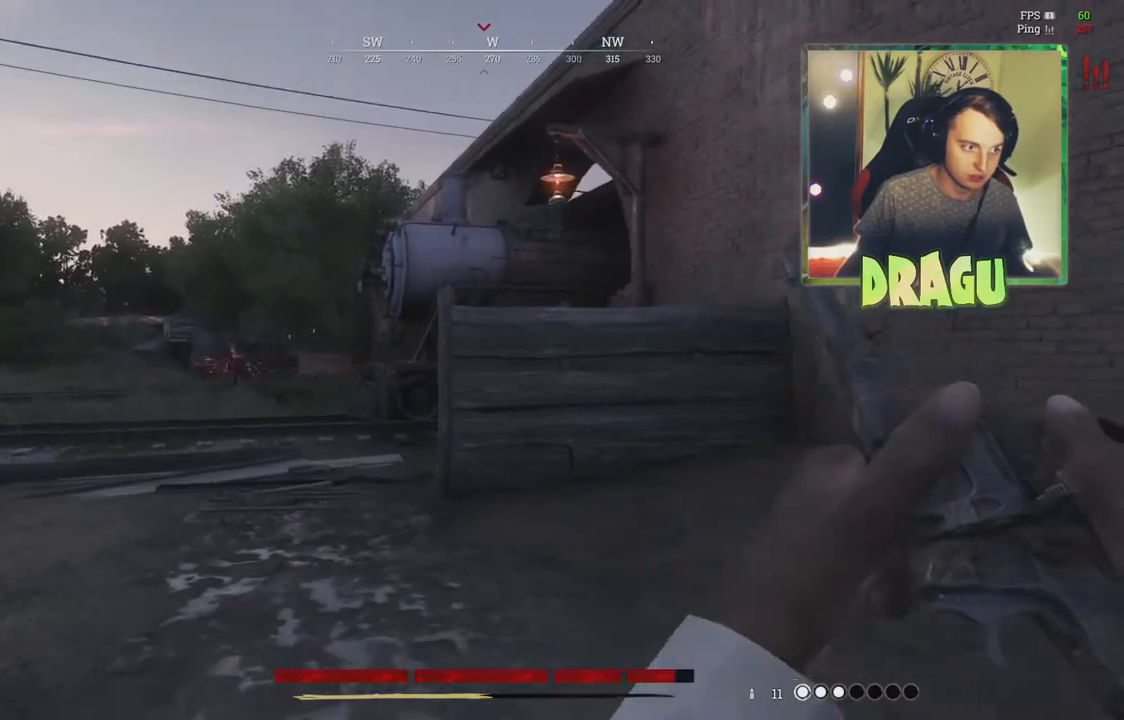
{"keys": ["d", "s"], "mouse": [], "events": []}
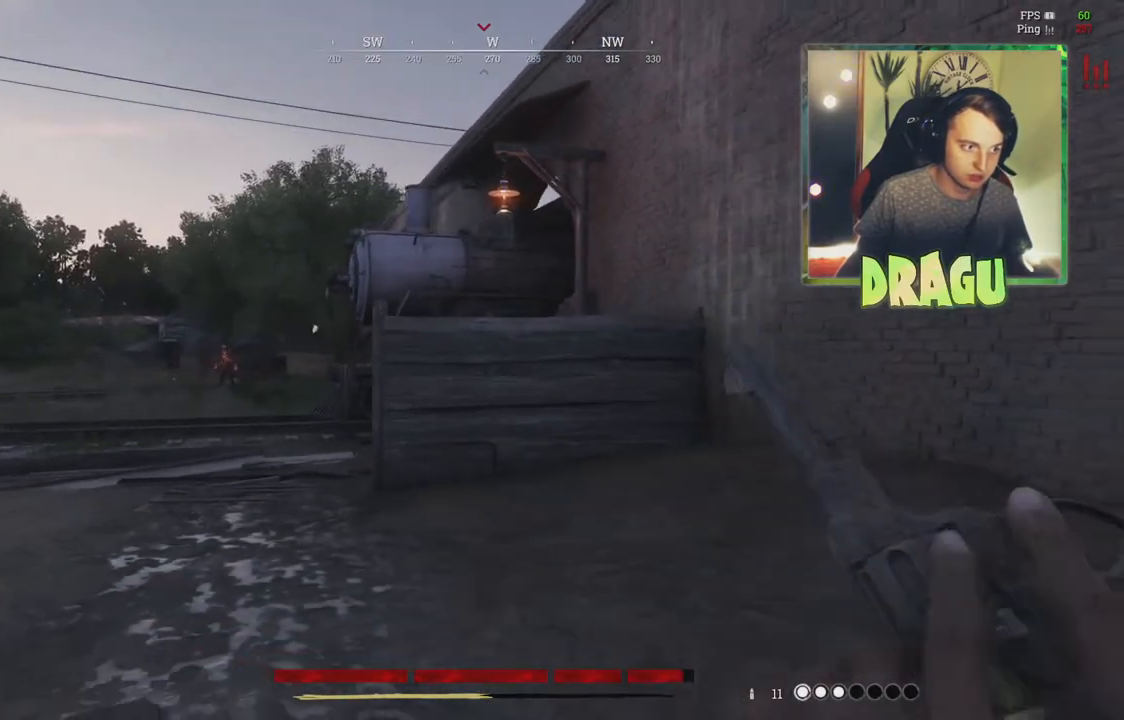
{"keys": ["d", "shift", "w"], "mouse": [], "events": [[100, "s", "up"], [200, "shift", "down"], [234, "w", "down"]]}
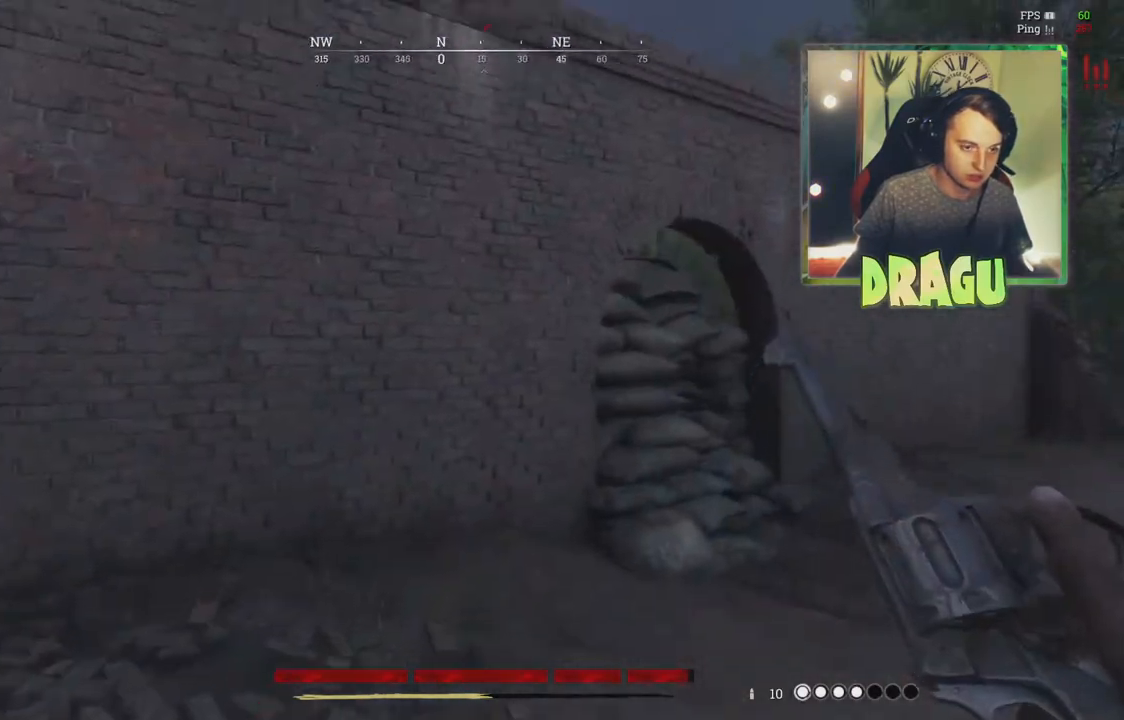
{"keys": ["d", "shift", "w"], "mouse": [], "events": [[16, "d", "up"], [317, "d", "down"]]}
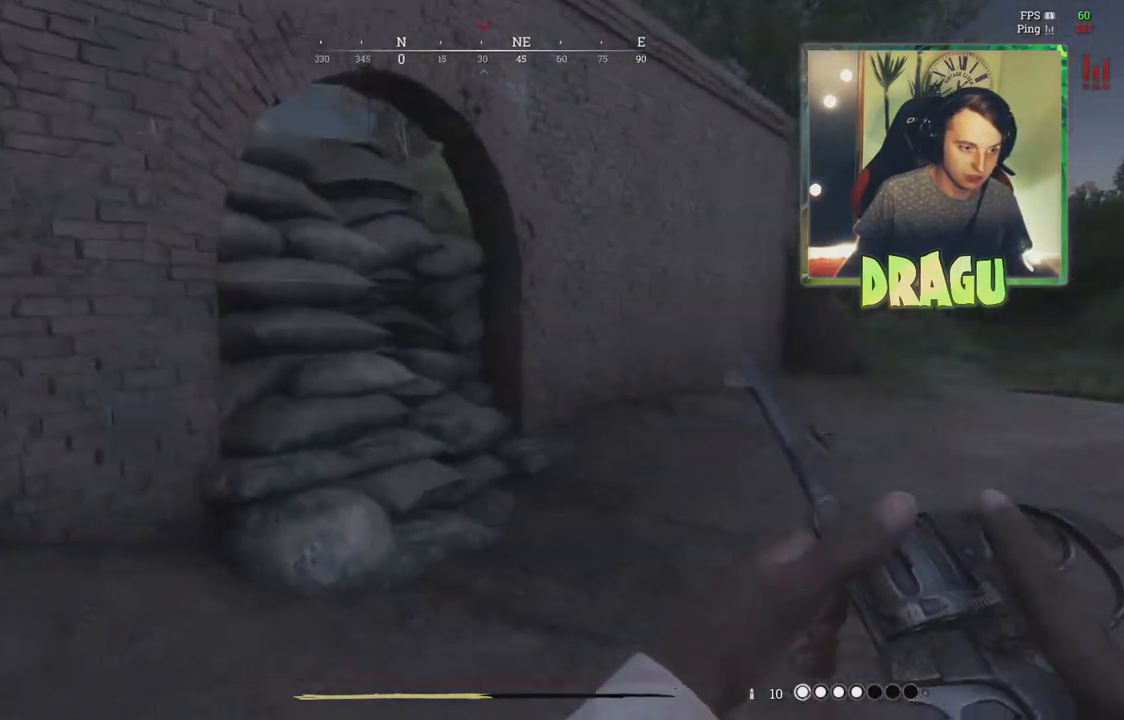
{"keys": ["shift", "w"], "mouse": [], "events": [[134, "d", "up"]]}
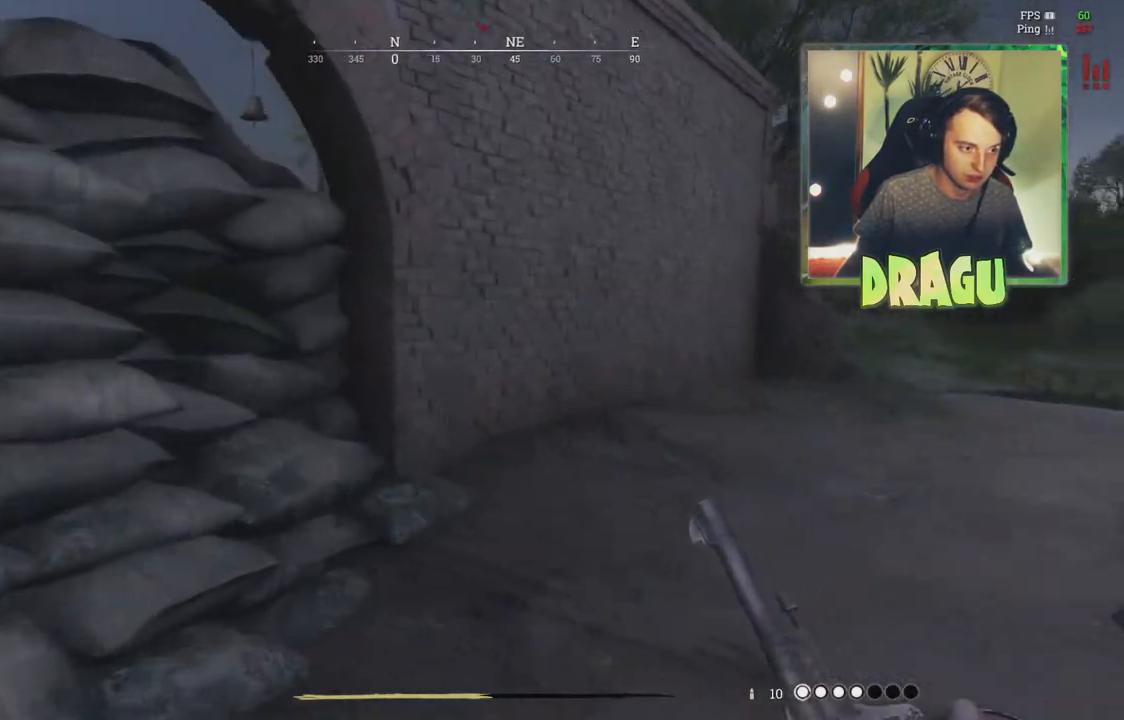
{"keys": ["d", "shift", "w"], "mouse": [], "events": [[233, "d", "down"], [350, "2", "down"], [483, "2", "up"]]}
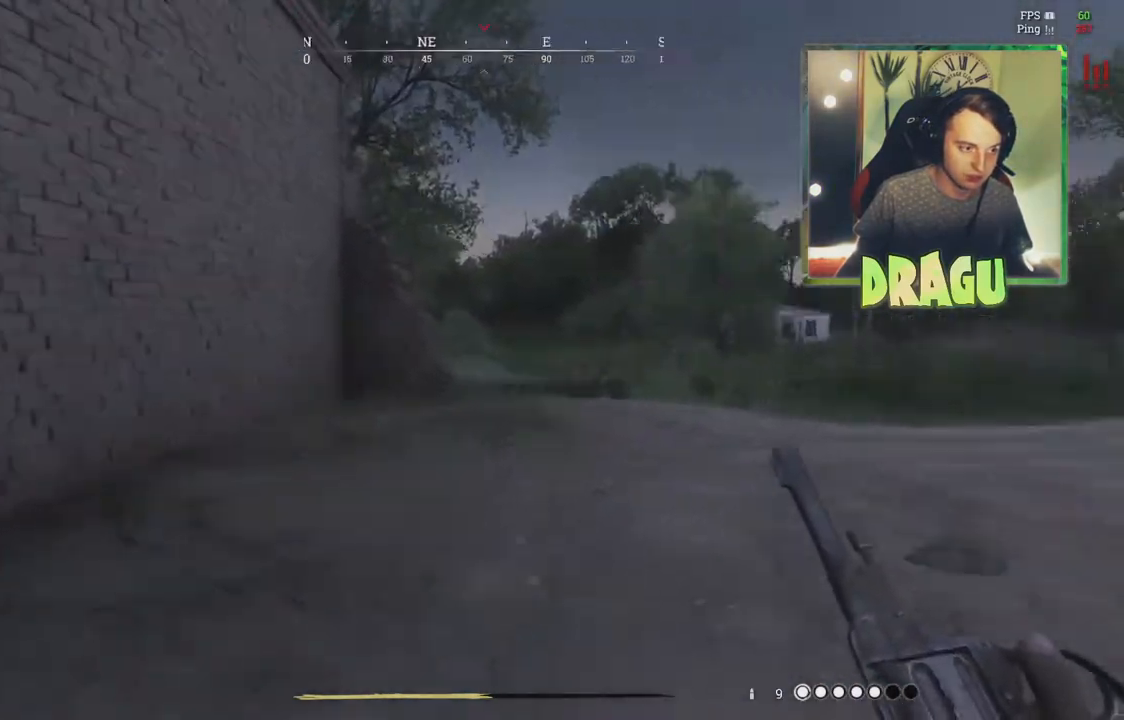
{"keys": ["a"], "mouse": [], "events": [[84, "d", "up"], [267, "shift", "up"], [300, "a", "down"], [417, "w", "up"]]}
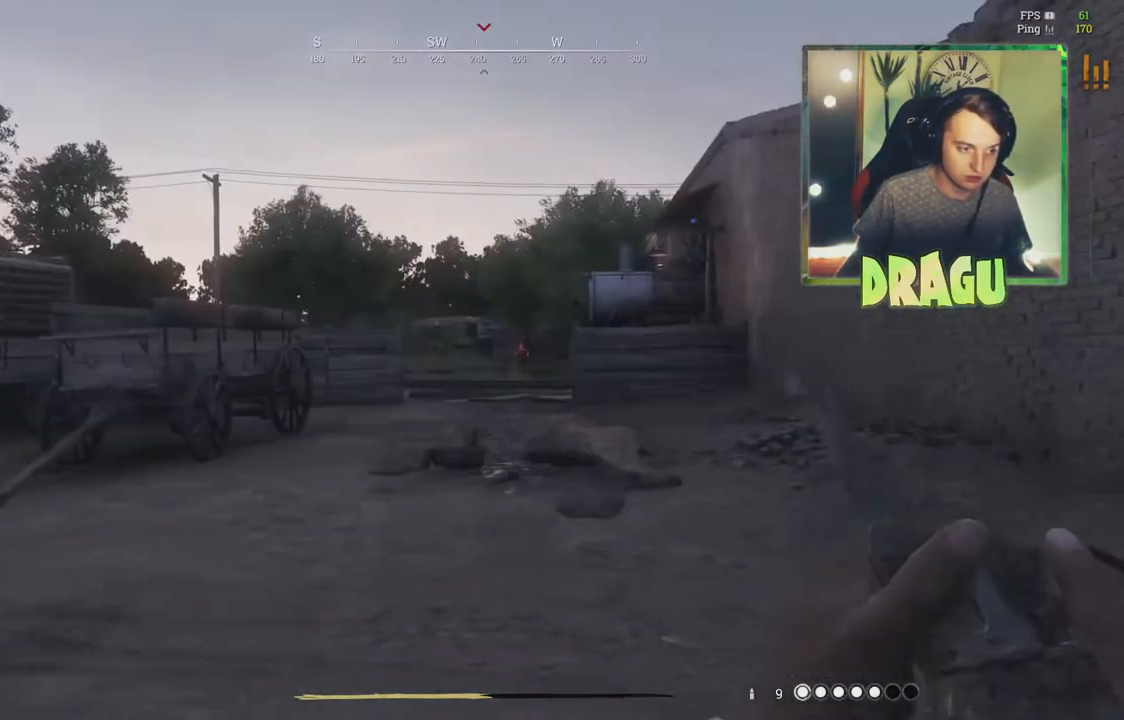
{"keys": ["s"], "mouse": [], "events": [[100, "s", "down"], [200, "a", "up"]]}
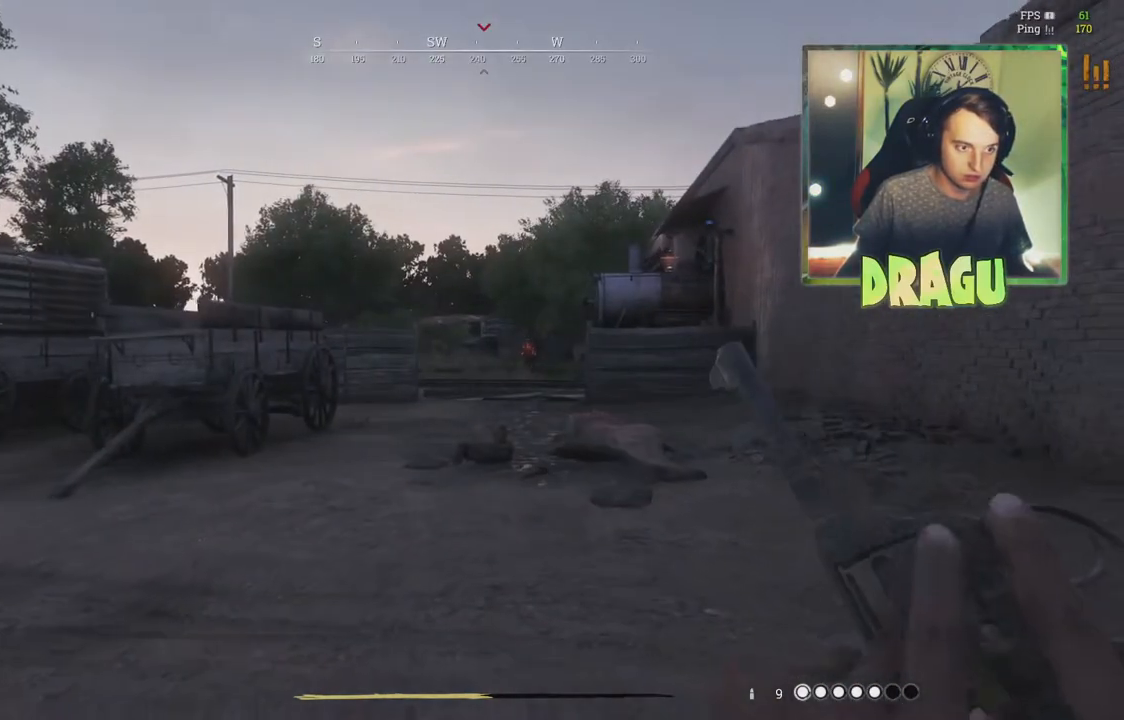
{"keys": ["s"], "mouse": []}
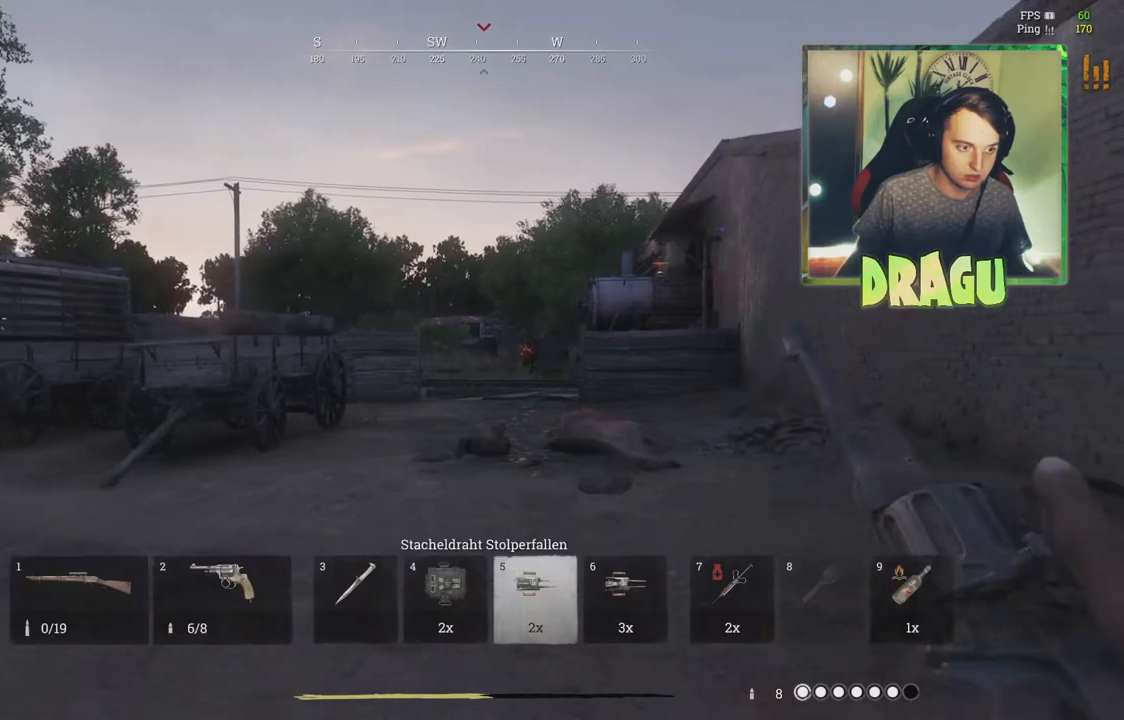
{"keys": ["d"], "mouse": [], "events": [[333, "d", "down"], [450, "s", "up"]]}
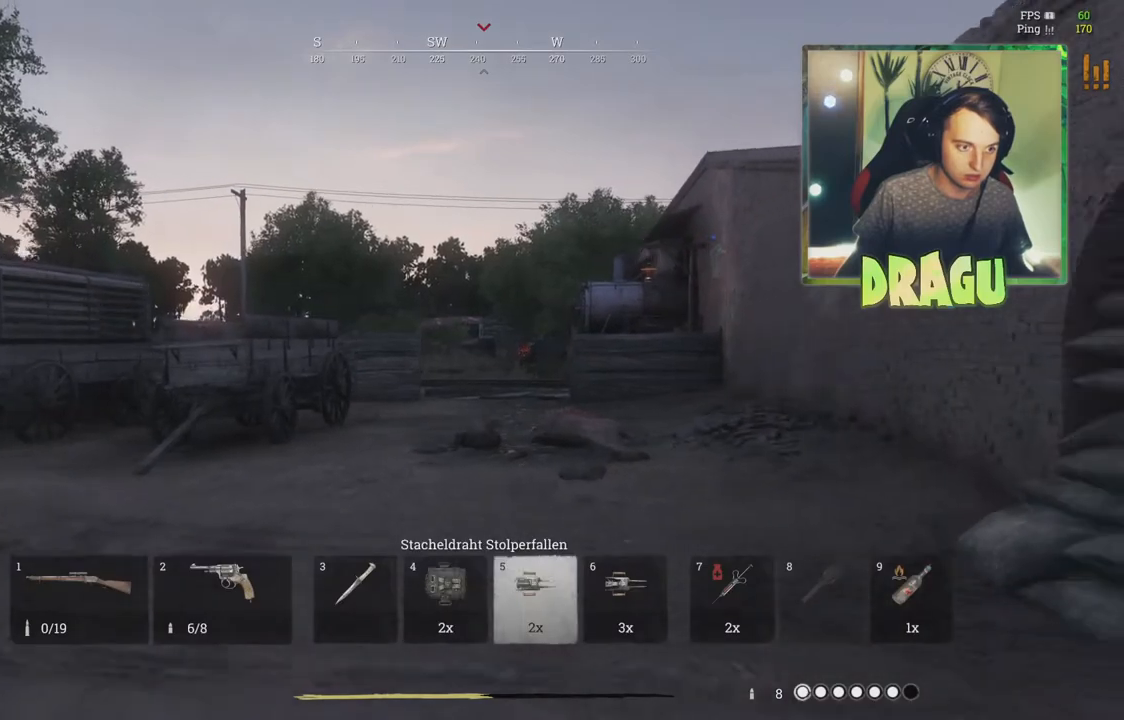
{"keys": ["d"], "mouse": [], "events": [[117, "s", "down"], [150, "2", "down"], [267, "2", "up"], [334, "s", "up"]]}
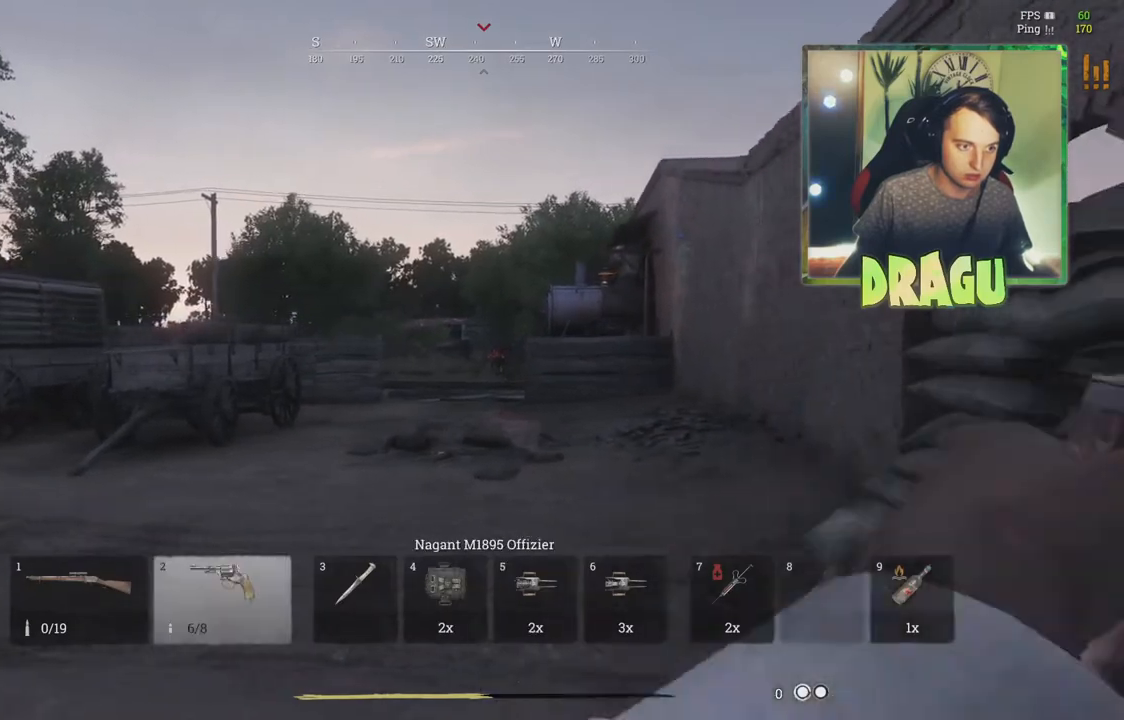
{"keys": ["a", "w"], "mouse": ["right"], "events": [[16, "w", "down"], [83, "d", "up"], [133, "a", "down"], [467, "mouse_right", "down"]]}
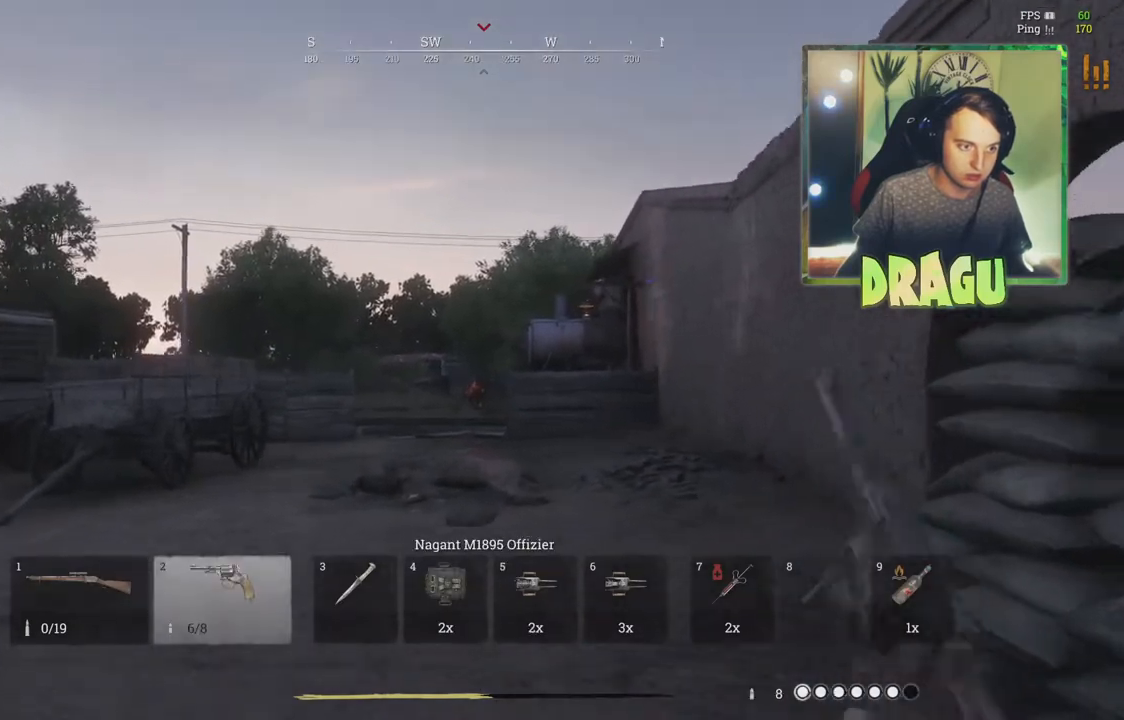
{"keys": [], "mouse": ["right"], "events": [[250, "ctrl", "down"], [334, "a", "up"], [367, "ctrl", "up"], [367, "w", "up"]]}
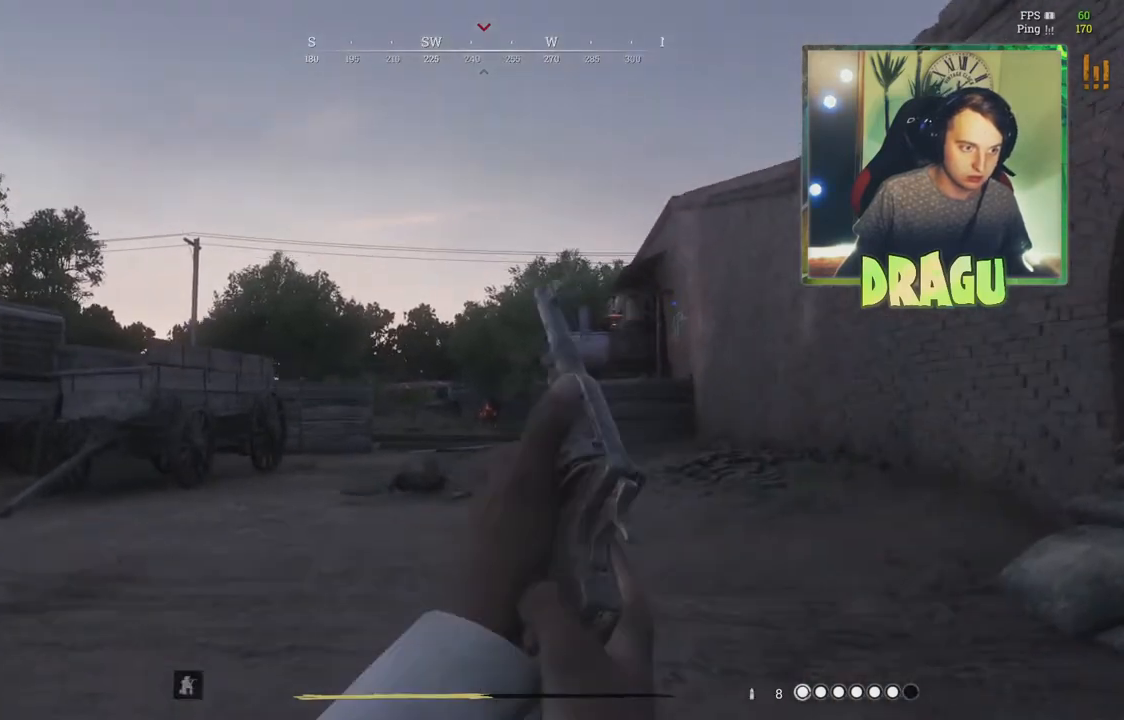
{"keys": [], "mouse": ["right"], "events": []}
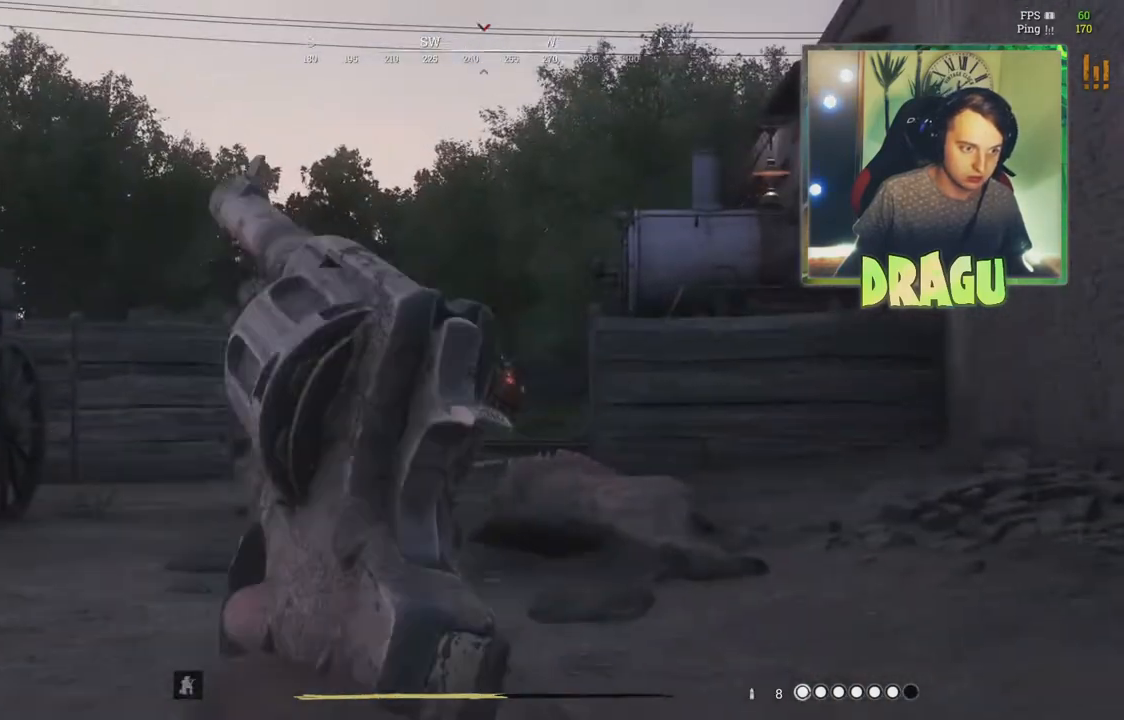
{"keys": ["w"], "mouse": ["right"], "events": [[484, "w", "down"]]}
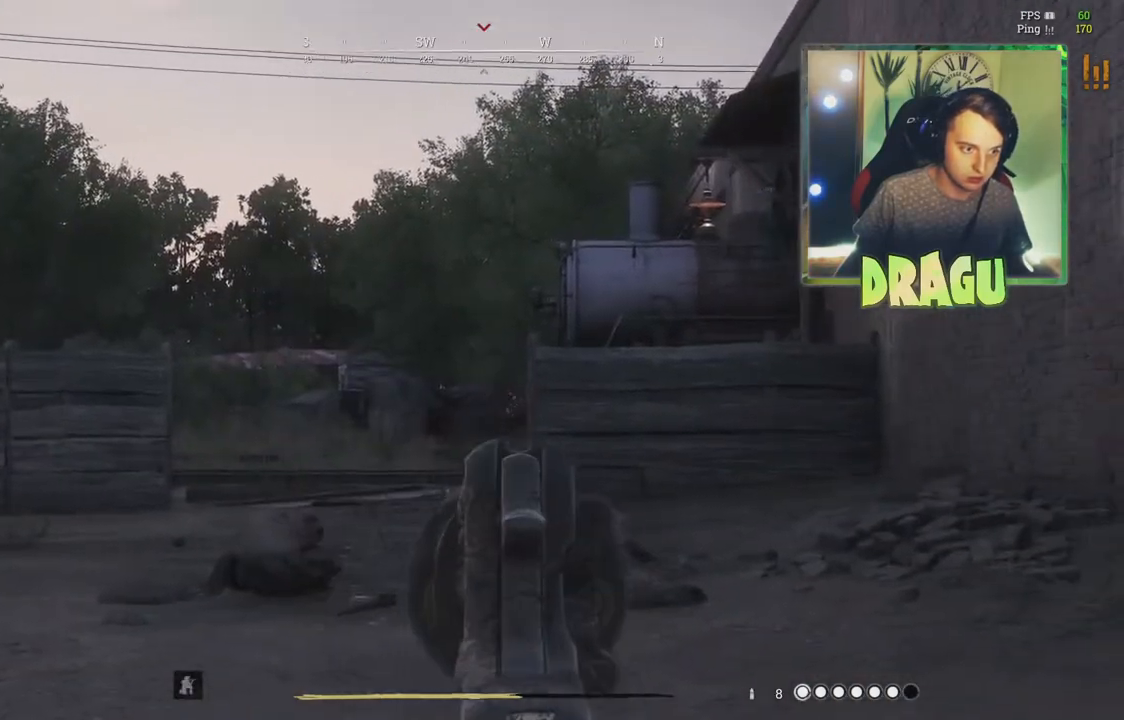
{"keys": ["1", "w"], "mouse": [], "events": [[300, "w", "up"], [367, "mouse_right", "up"], [450, "1", "down"], [450, "w", "down"]]}
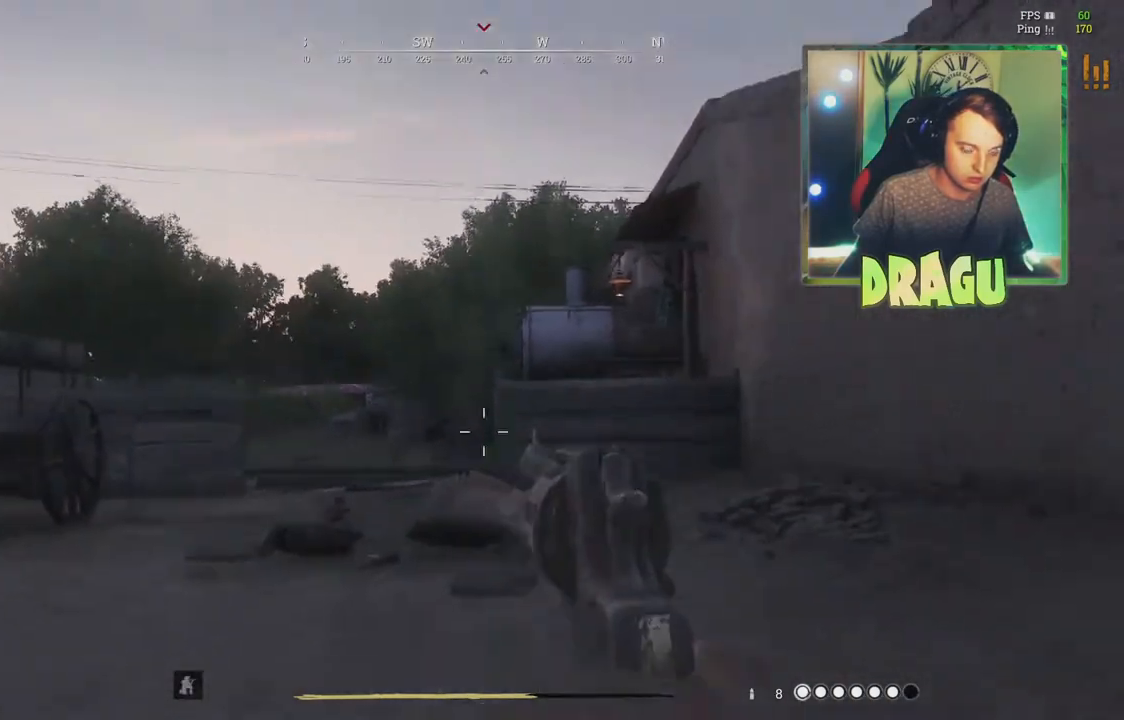
{"keys": ["w"], "mouse": [], "events": [[50, "1", "up"]]}
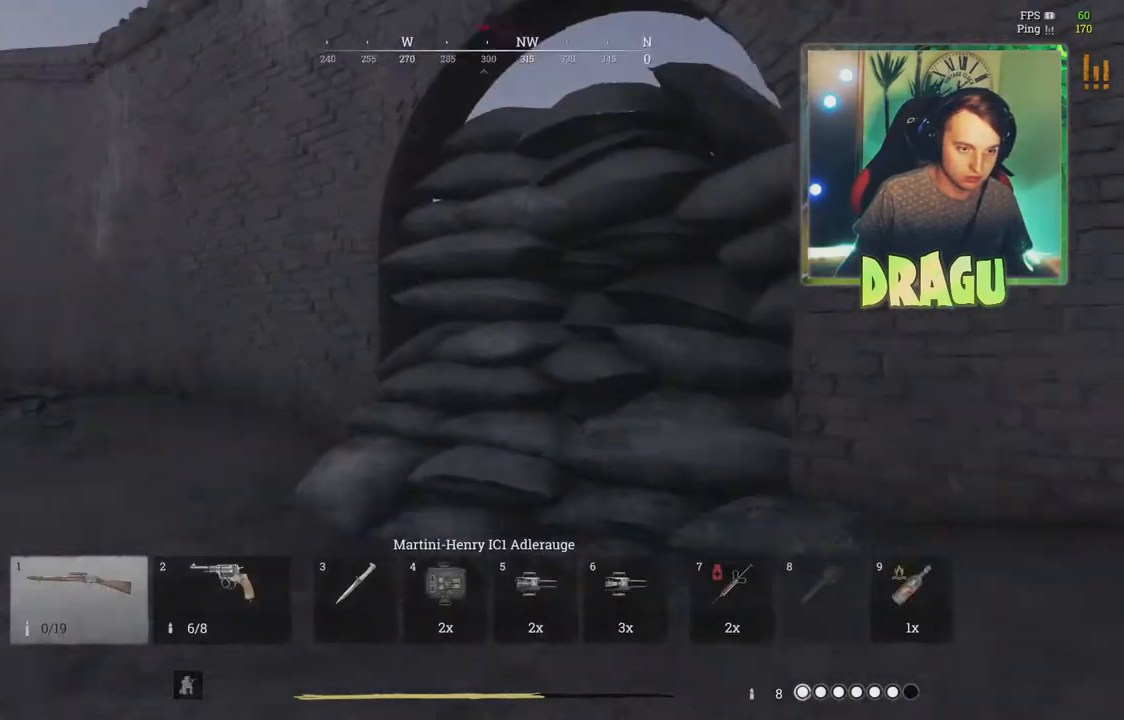
{"keys": ["shift", "w"], "mouse": [], "events": [[233, "r", "down"], [350, "r", "up"], [467, "shift", "down"]]}
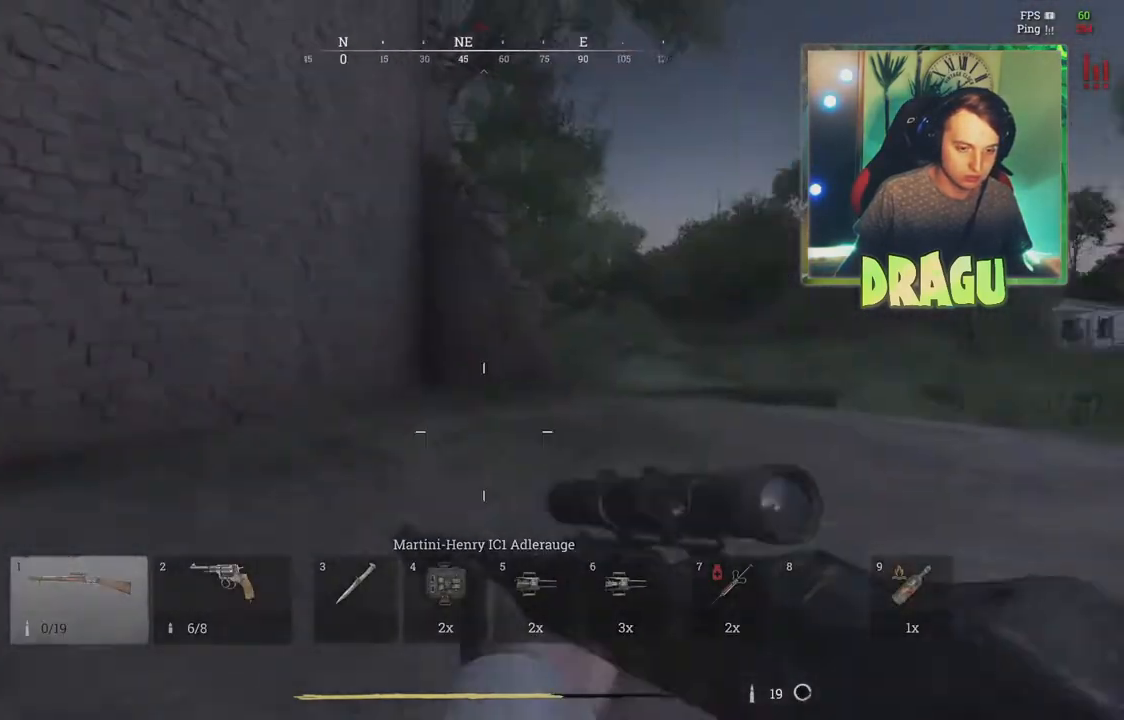
{"keys": ["r", "shift", "w"], "mouse": [], "events": [[84, "r", "down"], [184, "r", "up"], [367, "r", "down"]]}
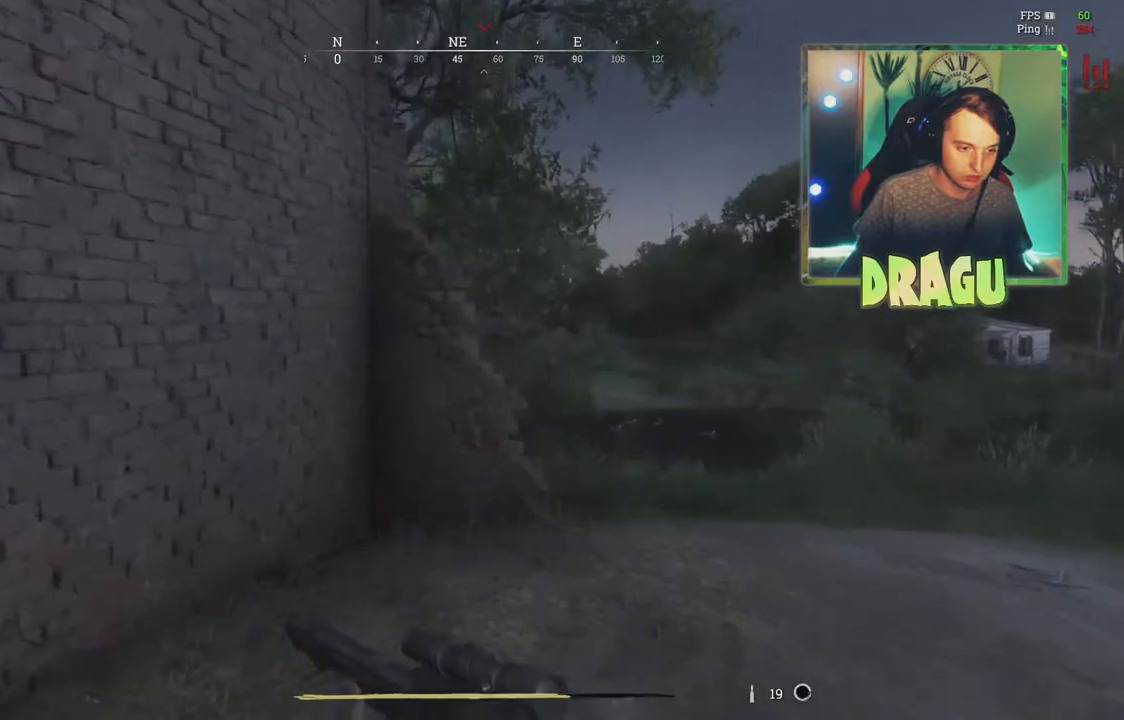
{"keys": ["d", "w"], "mouse": [], "events": [[17, "r", "up"], [17, "shift", "up"], [317, "d", "down"]]}
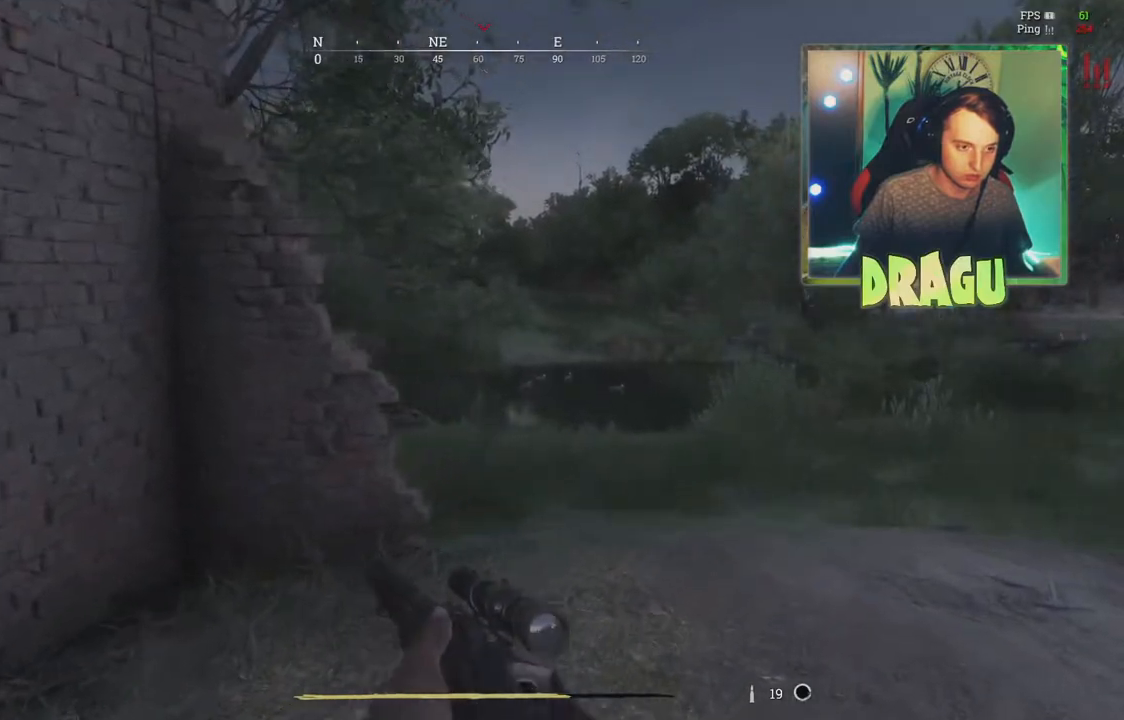
{"keys": ["d", "shift", "w"], "mouse": [], "events": [[34, "shift", "down"]]}
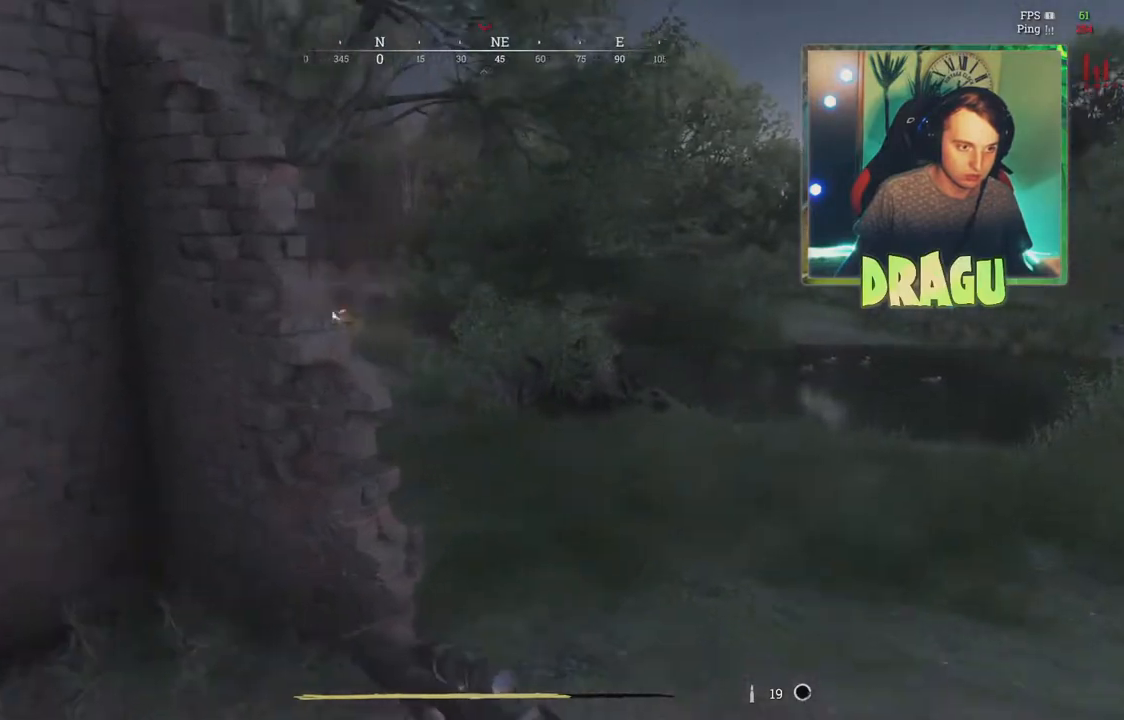
{"keys": ["d", "shift", "w"], "mouse": [], "events": []}